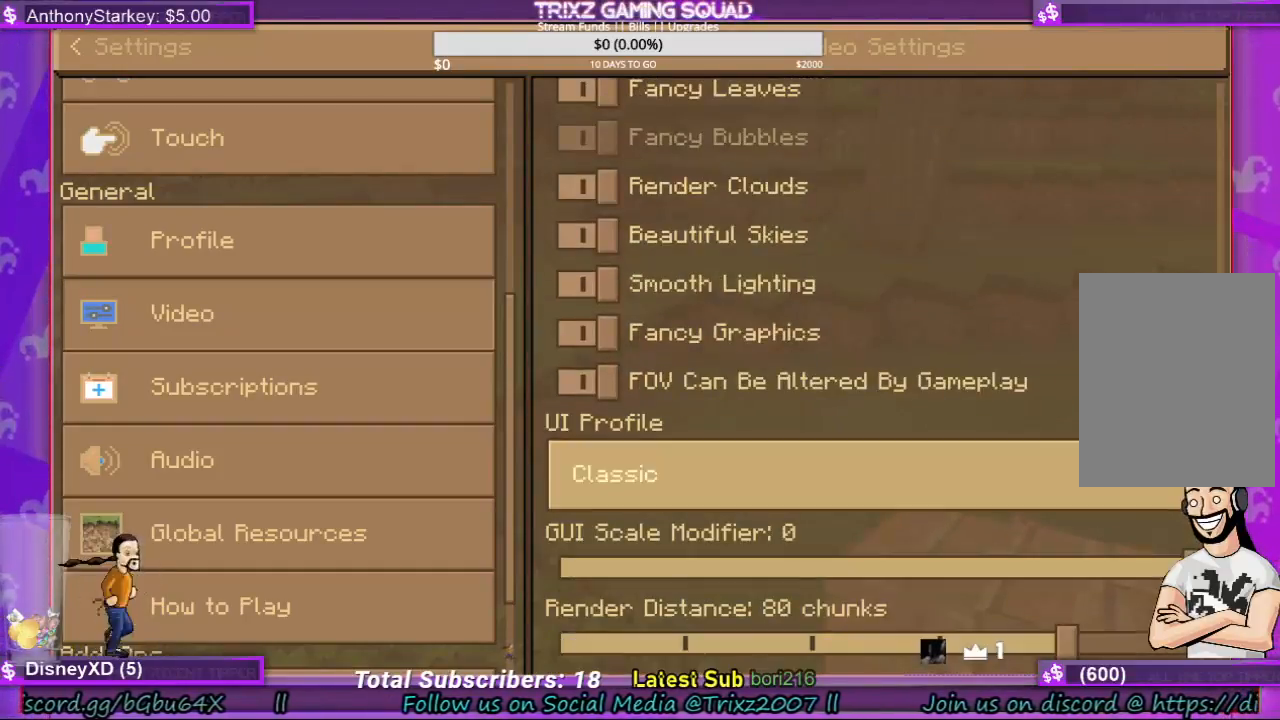
Gameplay with keyboard and mouse; each line is a JSON object with the keys and mouse buttons held at the frame after it. "events" lists presses ("down") and releases ("up") of "a", "ctrl", "d", "e", "f", "q", "r", "s", "shift", "space", "tab", "w", "mouse_left", "mouse_wheel", "mouse_right" and "mouse_mb4" between this image and that frame as [ms after this image, input, new state], when the widget could be followed in between. "mouse_left", "mouse_wheel", "mouse_right", "mouse_mb4" = the "left", "wheel", "right", "mb4" buttons of the "mouse" list. No other keys are recorded. Fast repeated clicks can show as one long hold. "wheel" means that the mouse wheel is clicked or scrolled. Mouse movement is not recorded.
{"keys": [], "mouse": [], "events": [[333, "mouse_left", "down"], [400, "mouse_left", "up"]]}
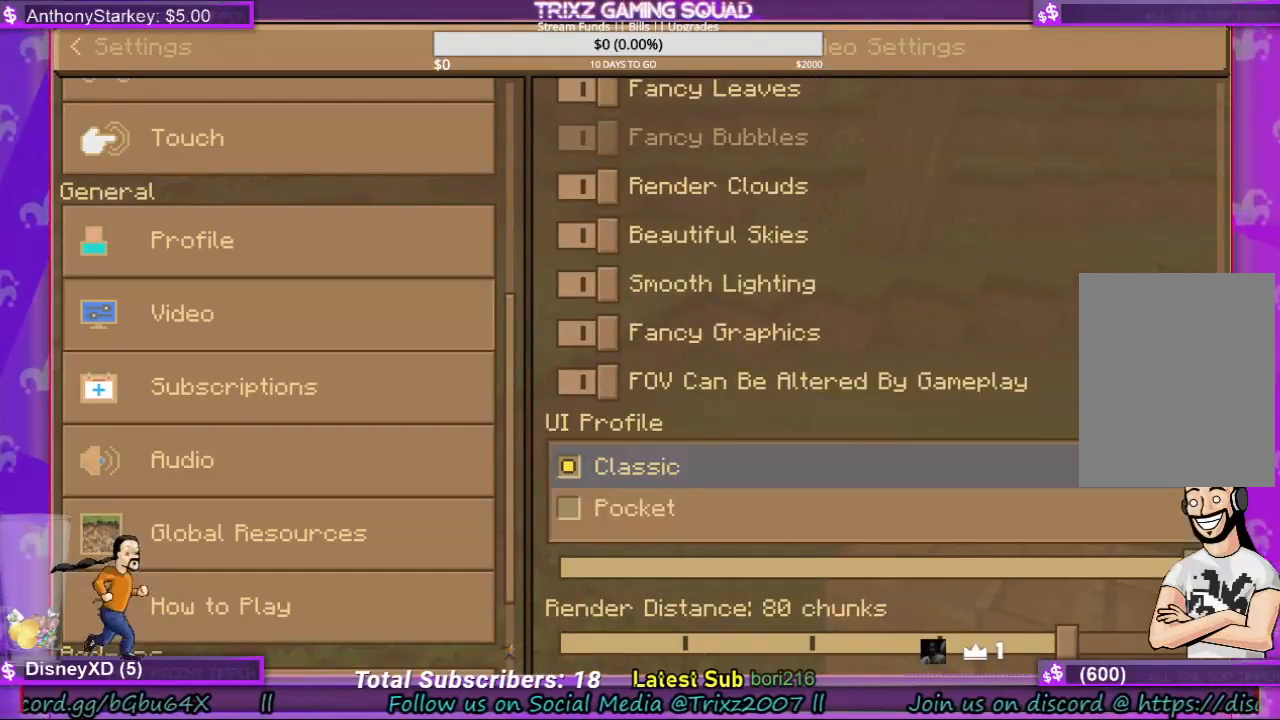
{"keys": [], "mouse": [], "events": []}
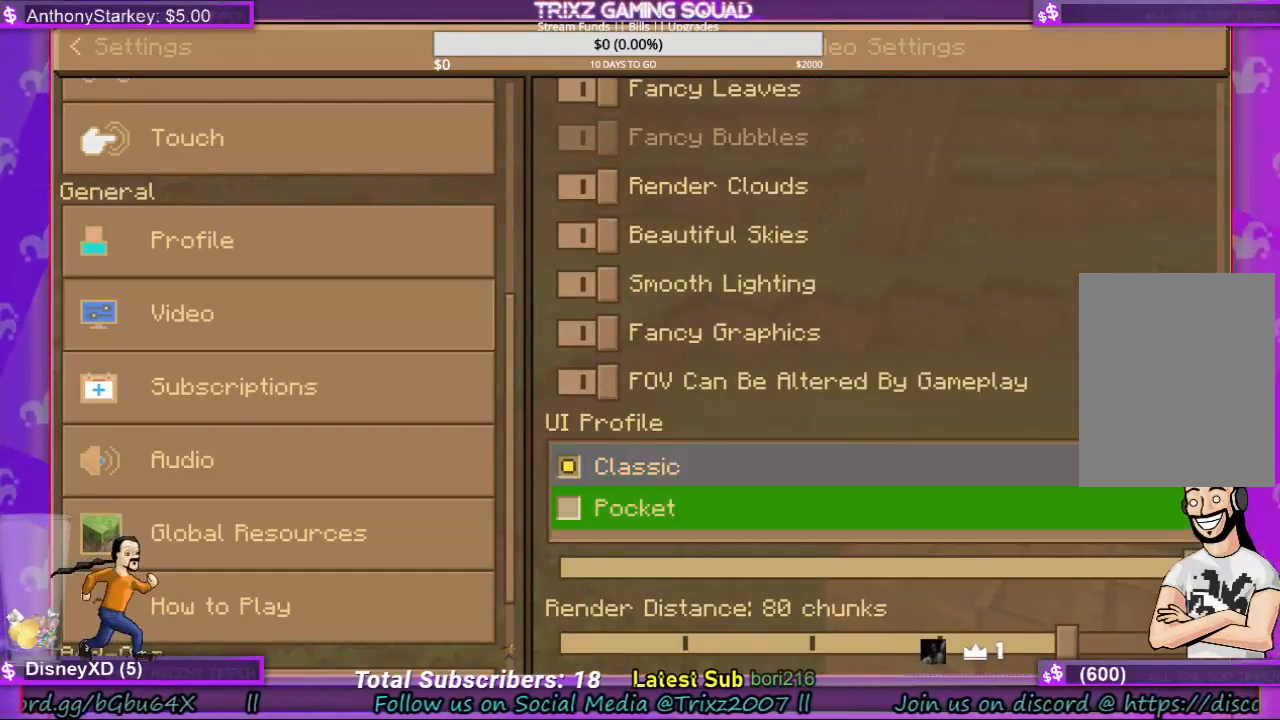
{"keys": [], "mouse": ["left"], "events": [[467, "mouse_left", "down"]]}
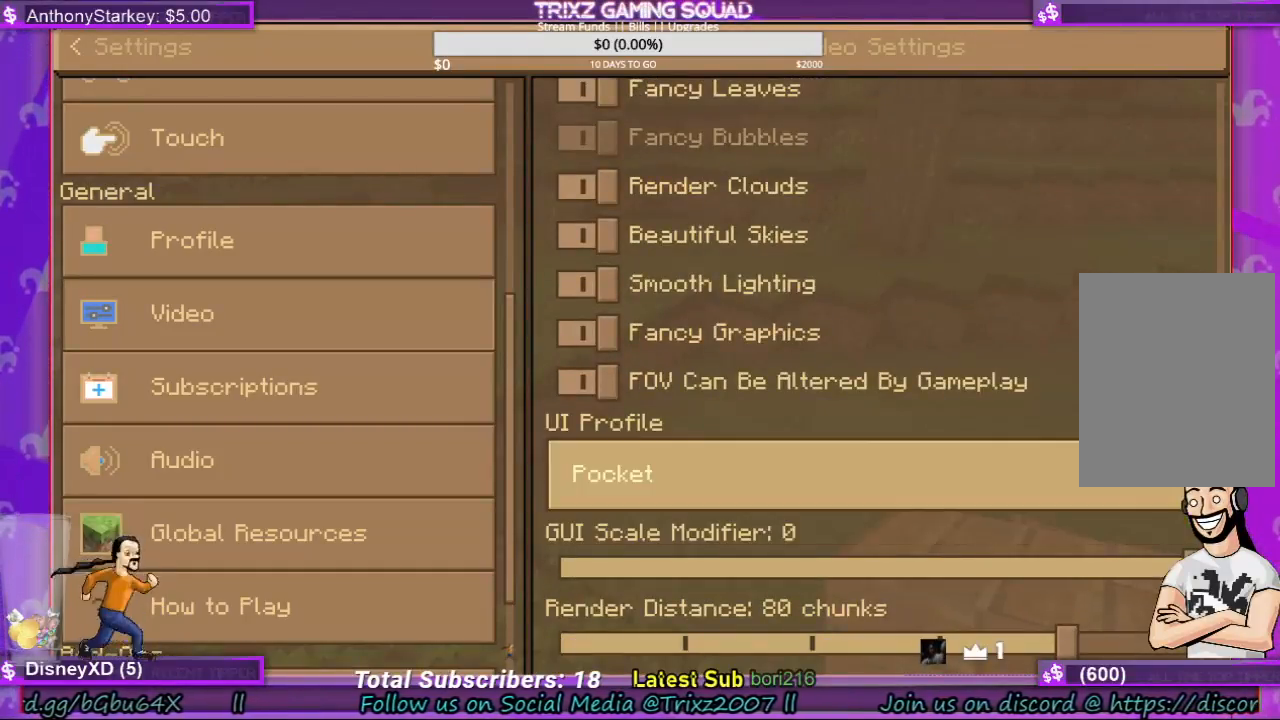
{"keys": [], "mouse": [], "events": [[67, "mouse_left", "up"]]}
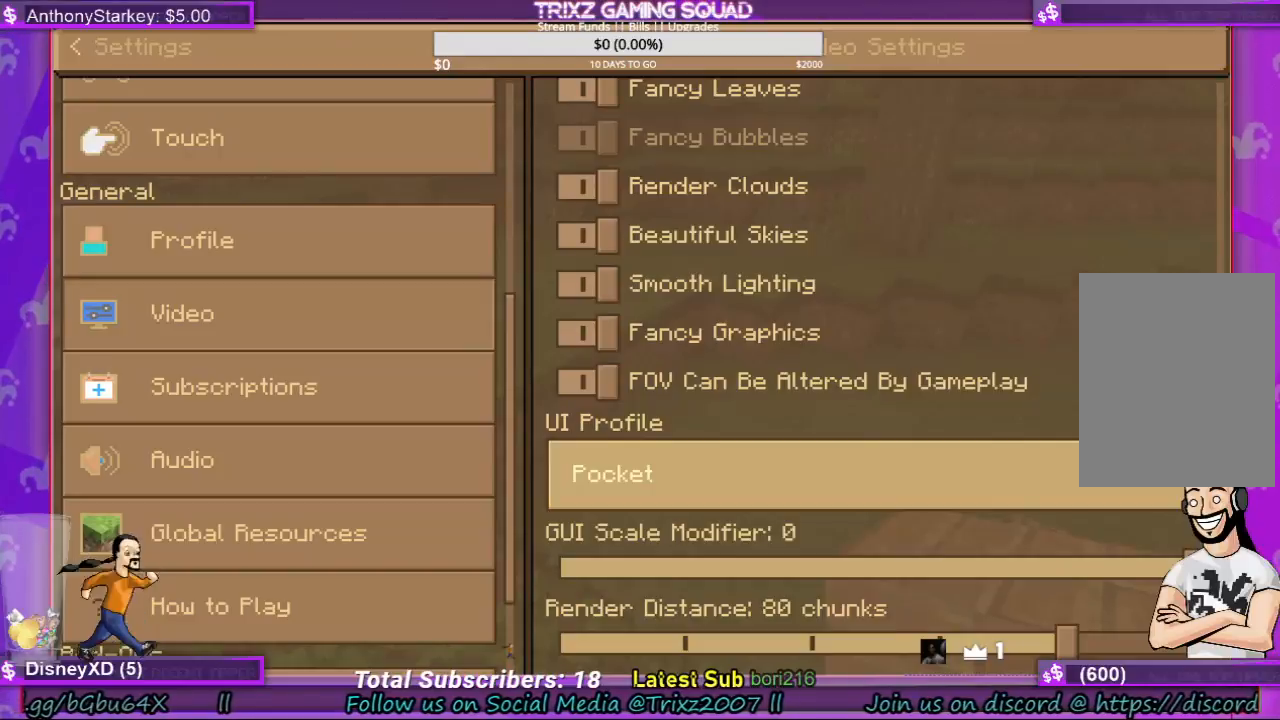
{"keys": [], "mouse": [], "events": []}